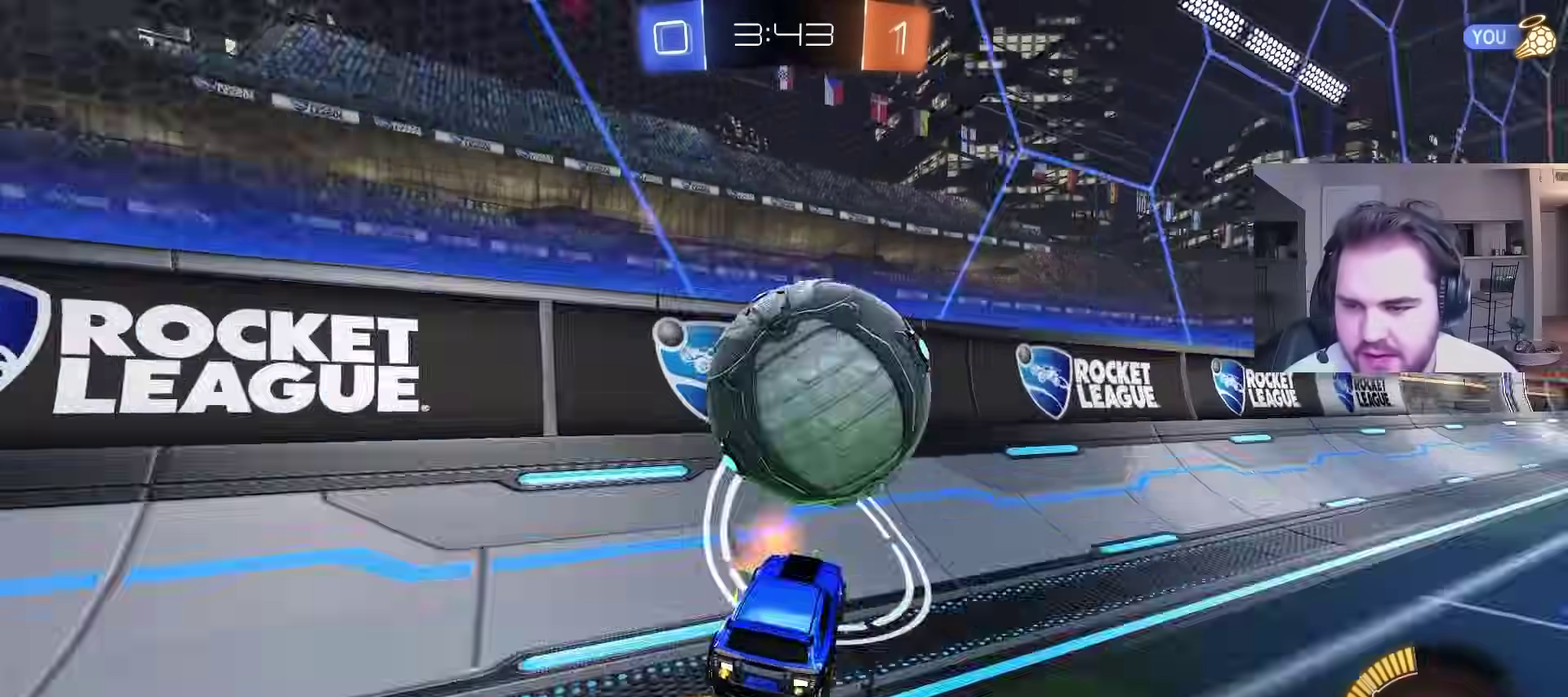
Gameplay with a controller (PlayStation layout); each line is a JSON object with the inputs held at the frame after it. "events" lists button and stick changes between this image and that frame as [ms after this image, input, new state], when the widget could be followed in between. Not read: R1.
{"buttons": ["CIRCLE", "R2"], "left_stick": "right", "right_stick": "center", "events": [[167, "left_stick", "right"], [467, "CIRCLE", "down"]]}
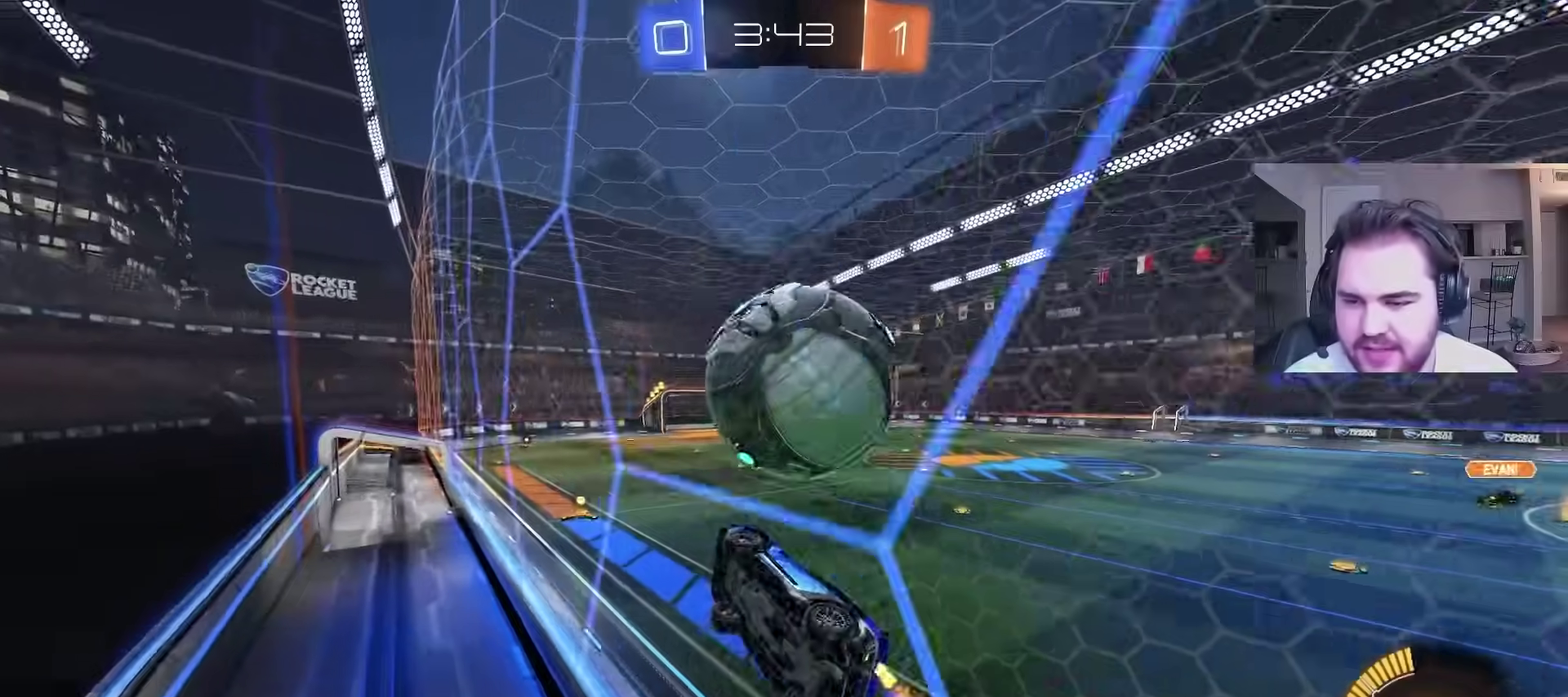
{"buttons": [], "left_stick": "down-left", "right_stick": "center", "events": [[17, "left_stick", "center"], [67, "CIRCLE", "up"], [100, "left_stick", "left"], [167, "CIRCLE", "down"], [267, "CROSS", "down"], [317, "R2", "up"], [400, "CROSS", "up"], [433, "left_stick", "down-left"], [500, "CIRCLE", "up"]]}
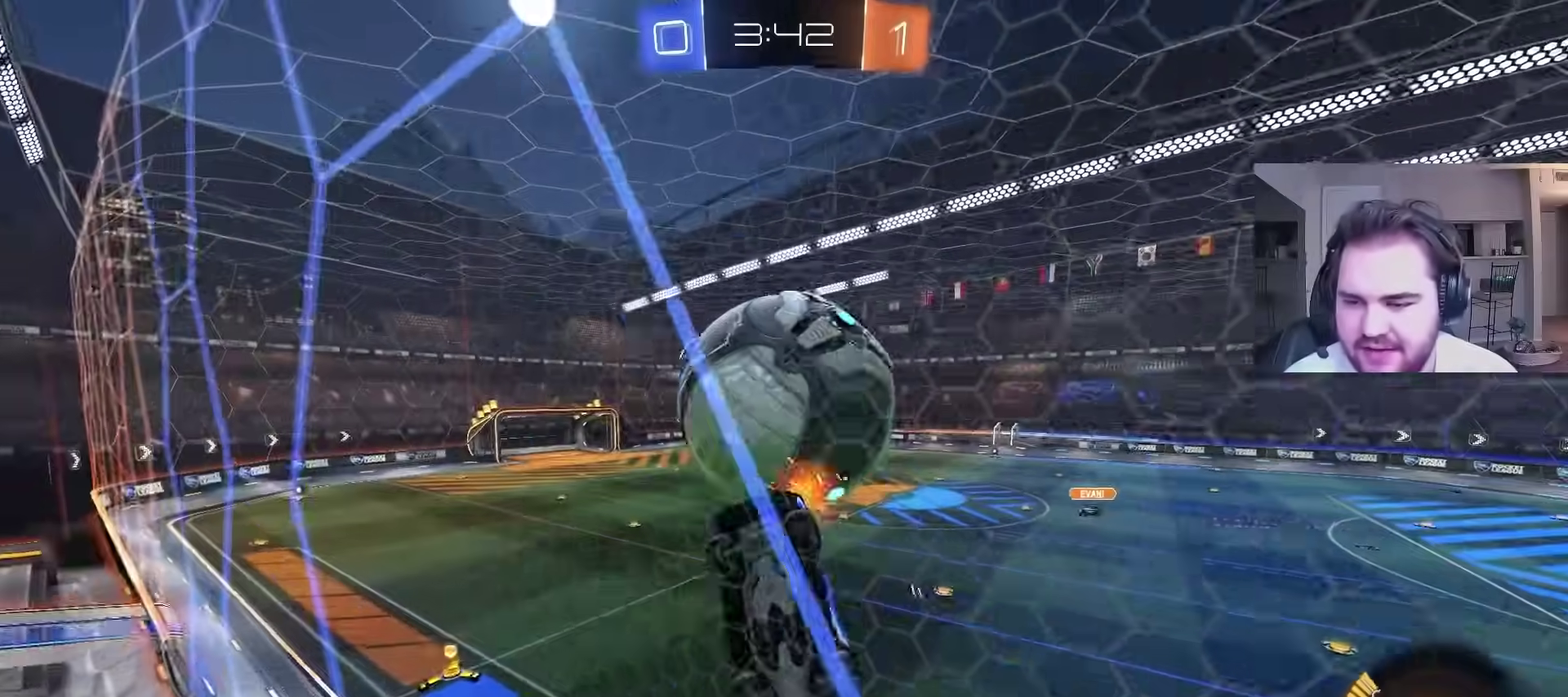
{"buttons": [], "left_stick": "up", "right_stick": "center", "events": [[233, "CIRCLE", "down"], [317, "left_stick", "up"], [483, "CIRCLE", "up"]]}
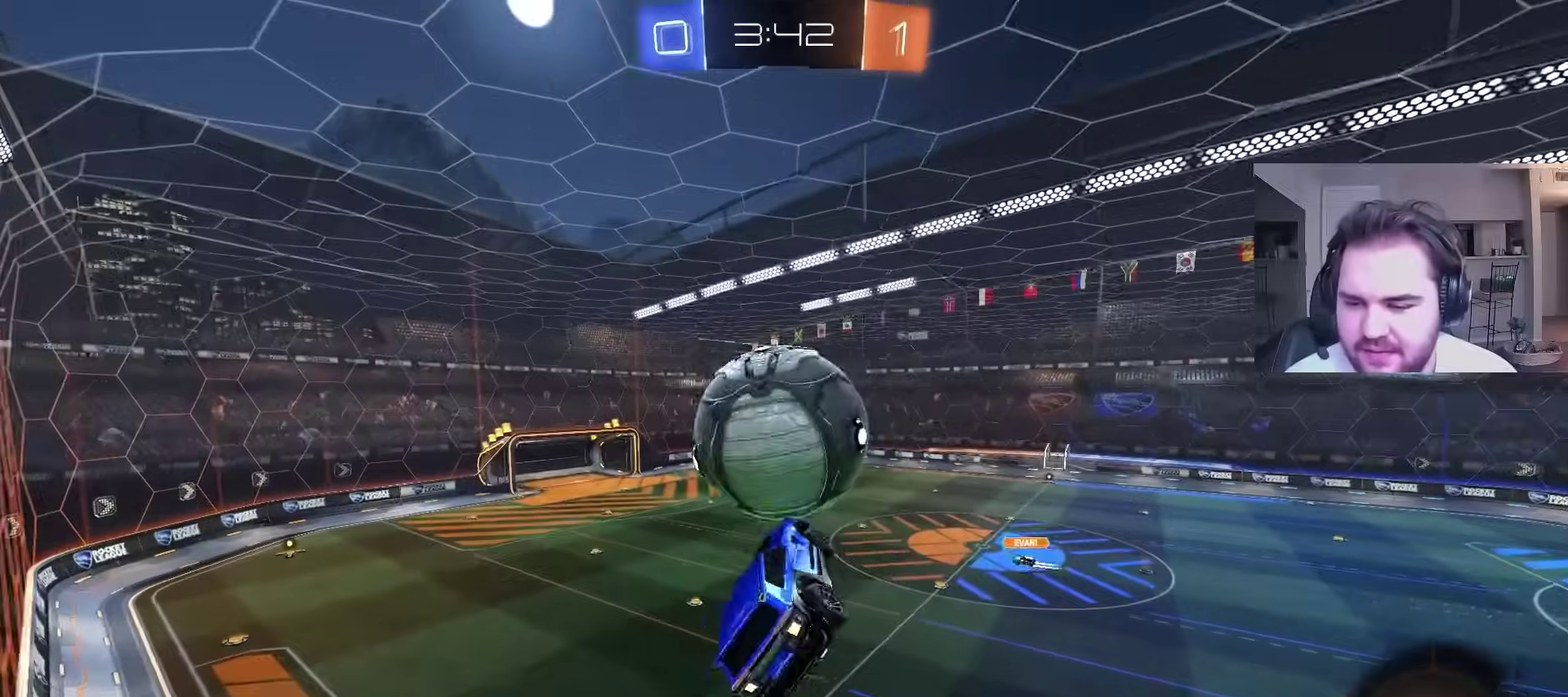
{"buttons": ["CIRCLE"], "left_stick": "center", "right_stick": "center", "events": [[100, "CIRCLE", "down"], [233, "CIRCLE", "up"], [383, "CIRCLE", "down"], [483, "left_stick", "center"]]}
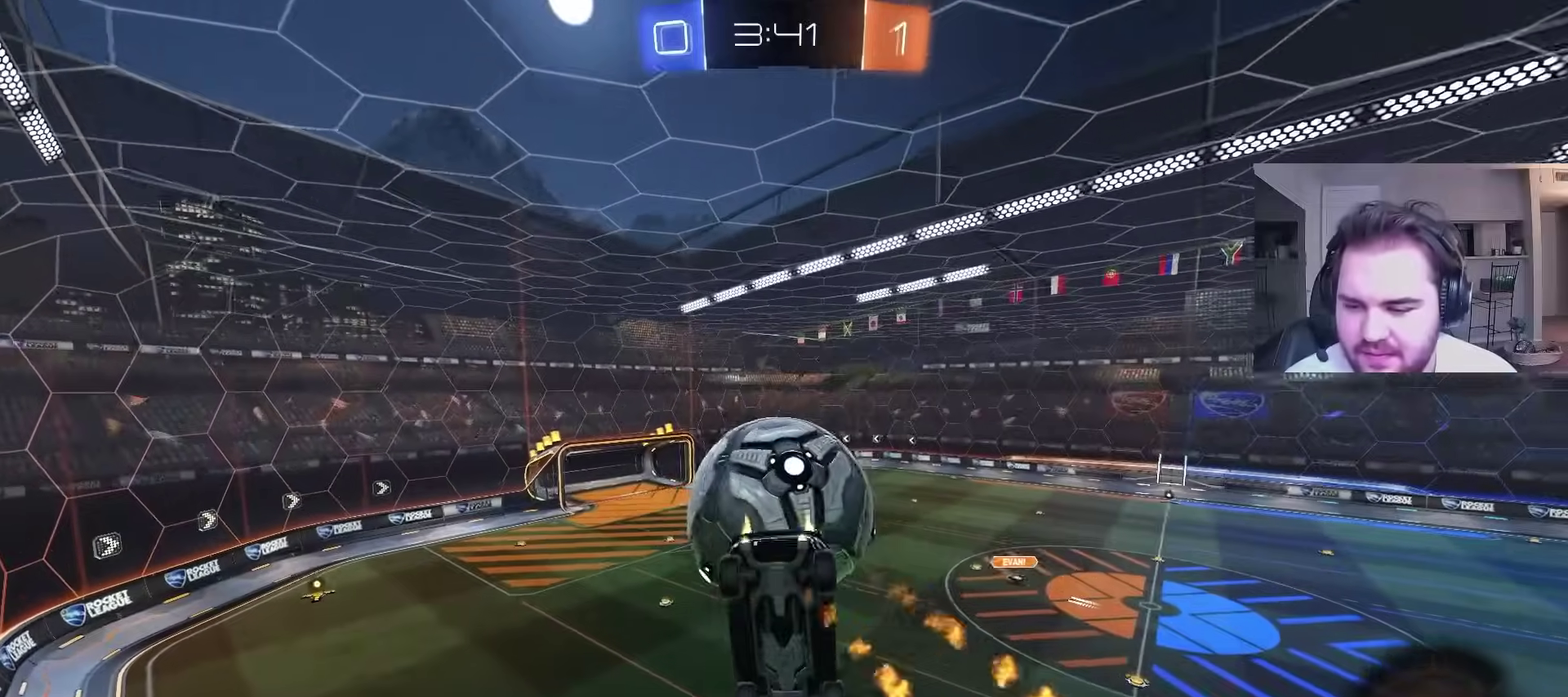
{"buttons": [], "left_stick": "up", "right_stick": "center", "events": [[33, "left_stick", "down"], [100, "CROSS", "down"], [383, "CROSS", "up"], [400, "left_stick", "up"], [467, "CIRCLE", "up"]]}
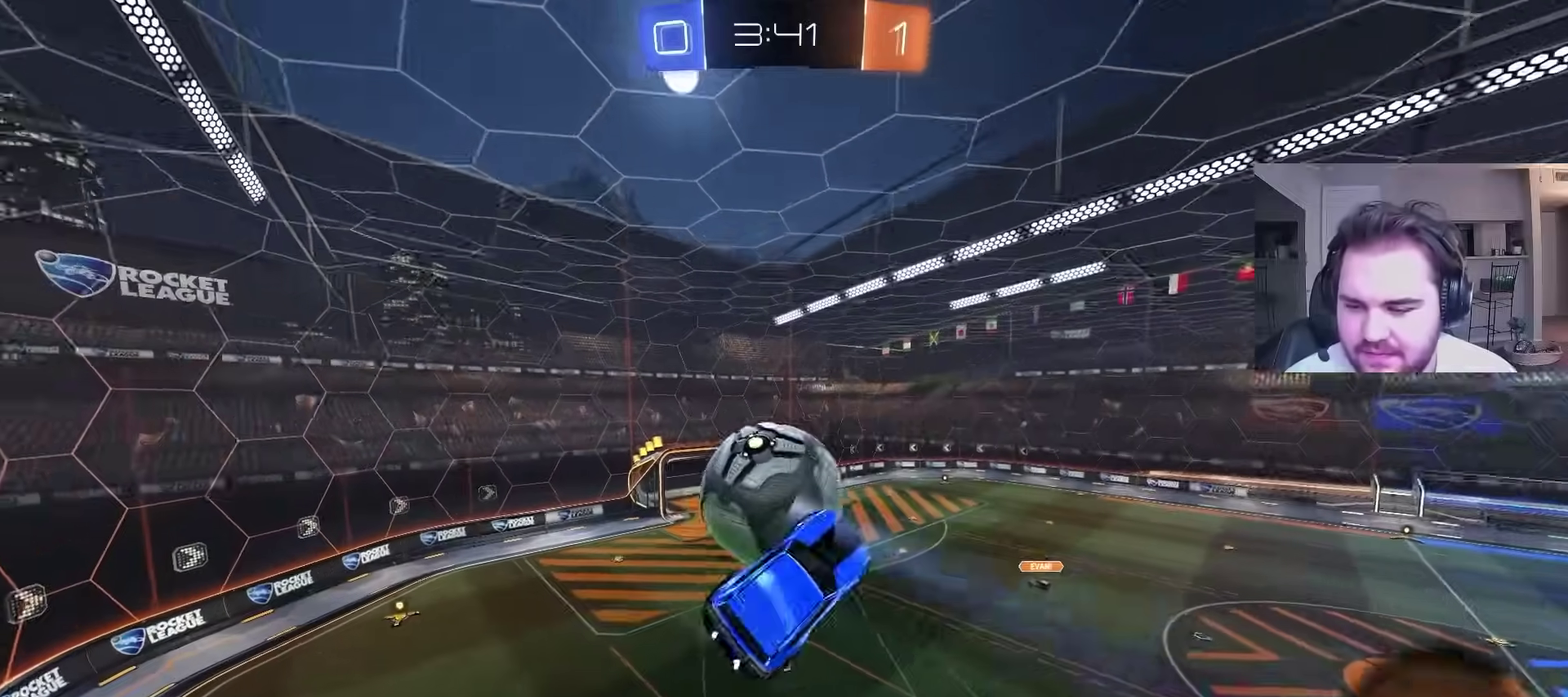
{"buttons": ["CIRCLE"], "left_stick": "down-right", "right_stick": "center", "events": [[33, "left_stick", "up-right"], [183, "left_stick", "down"], [350, "CIRCLE", "down"], [500, "left_stick", "down-right"]]}
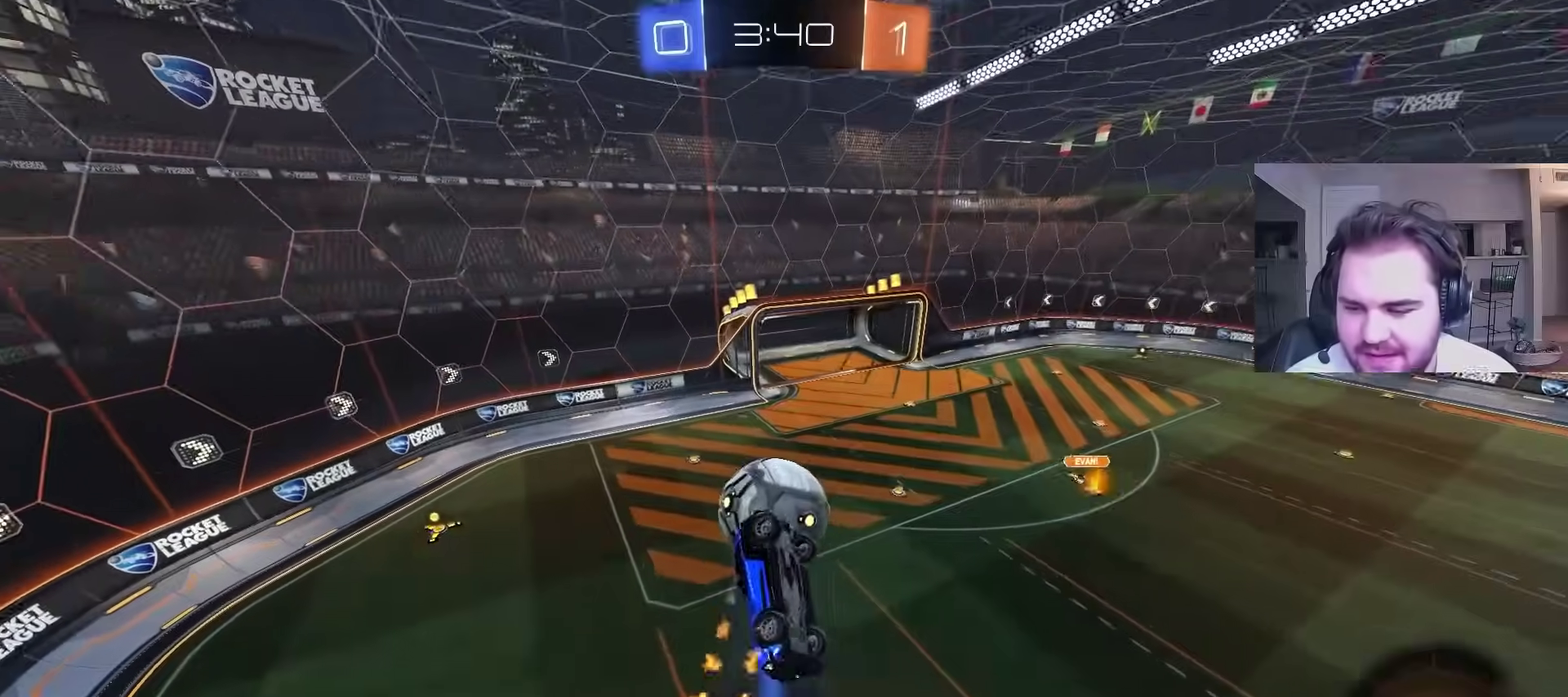
{"buttons": ["CIRCLE", "L1"], "left_stick": "left", "right_stick": "center", "events": [[217, "left_stick", "up-left"], [300, "left_stick", "left"], [367, "left_stick", "down-left"], [467, "left_stick", "left"], [483, "L1", "down"]]}
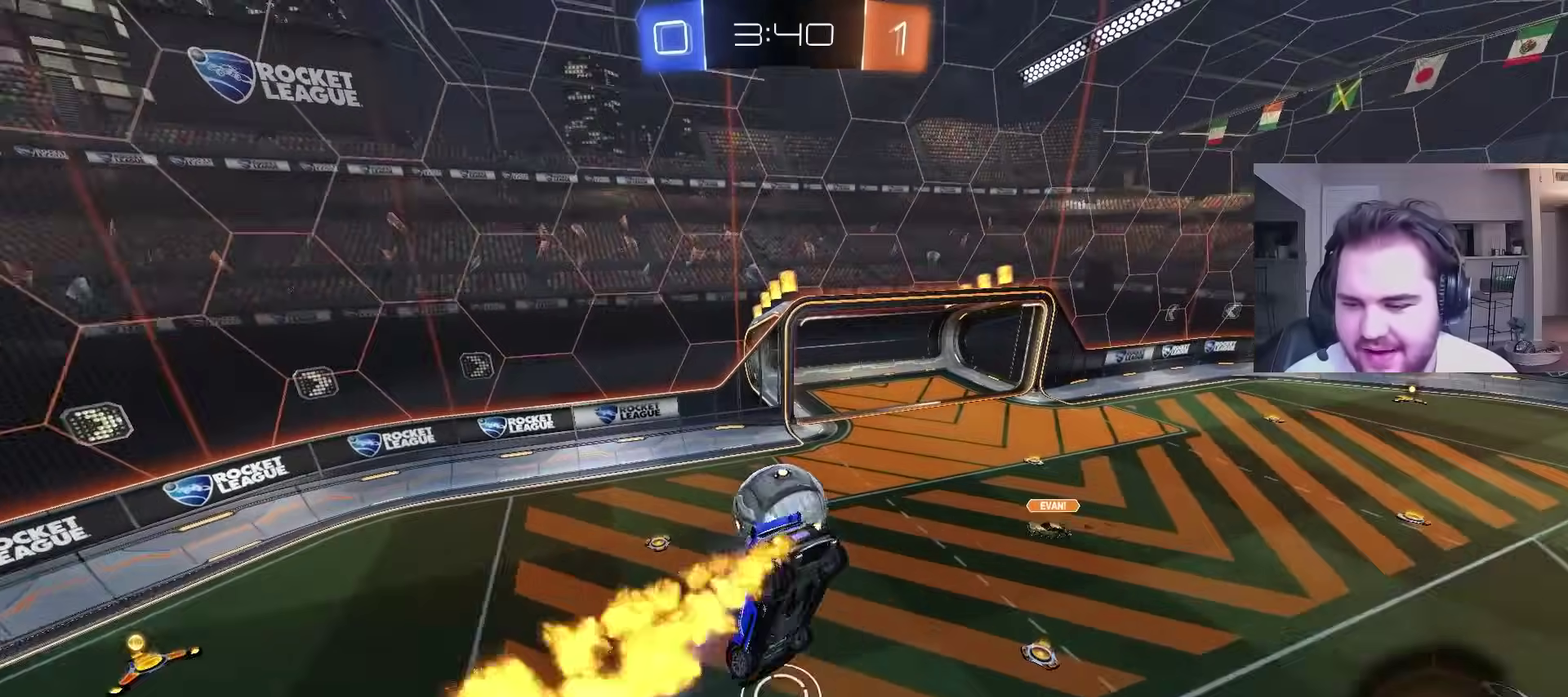
{"buttons": ["R2"], "left_stick": "center", "right_stick": "center", "events": [[83, "L1", "up"], [100, "left_stick", "up"], [200, "left_stick", "center"], [217, "R2", "down"], [300, "CIRCLE", "up"]]}
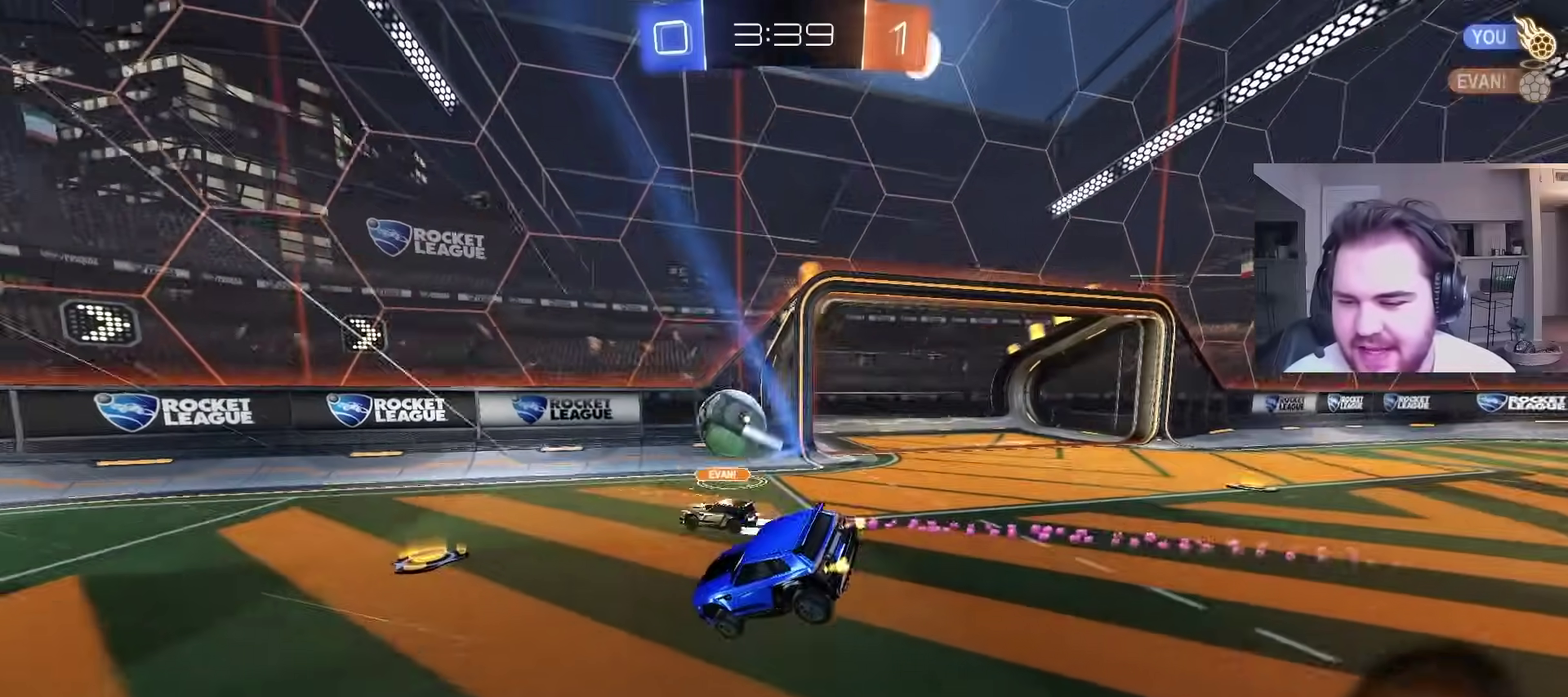
{"buttons": ["R2"], "left_stick": "left", "right_stick": "center", "events": [[167, "left_stick", "left"]]}
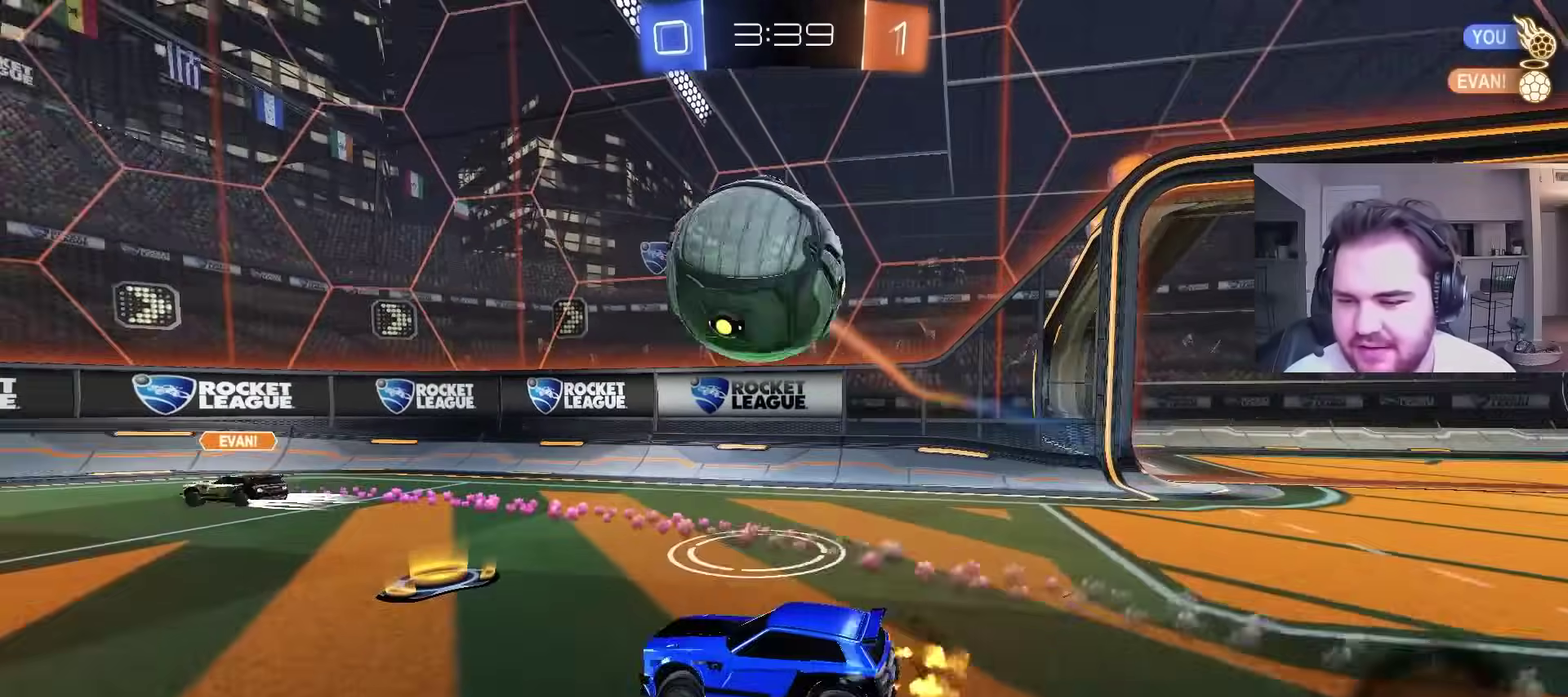
{"buttons": ["CIRCLE", "R2"], "left_stick": "up-left", "right_stick": "center"}
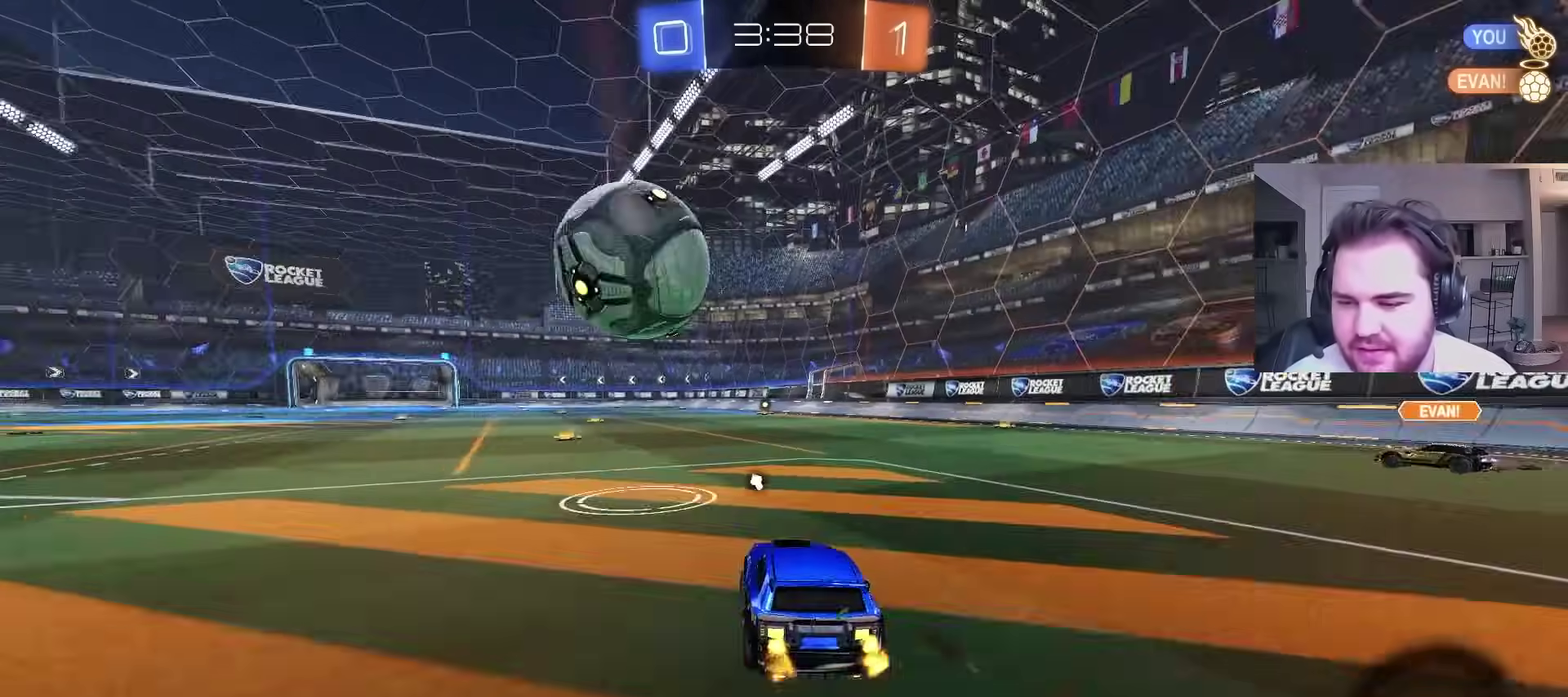
{"buttons": ["CIRCLE"], "left_stick": "down", "right_stick": "center"}
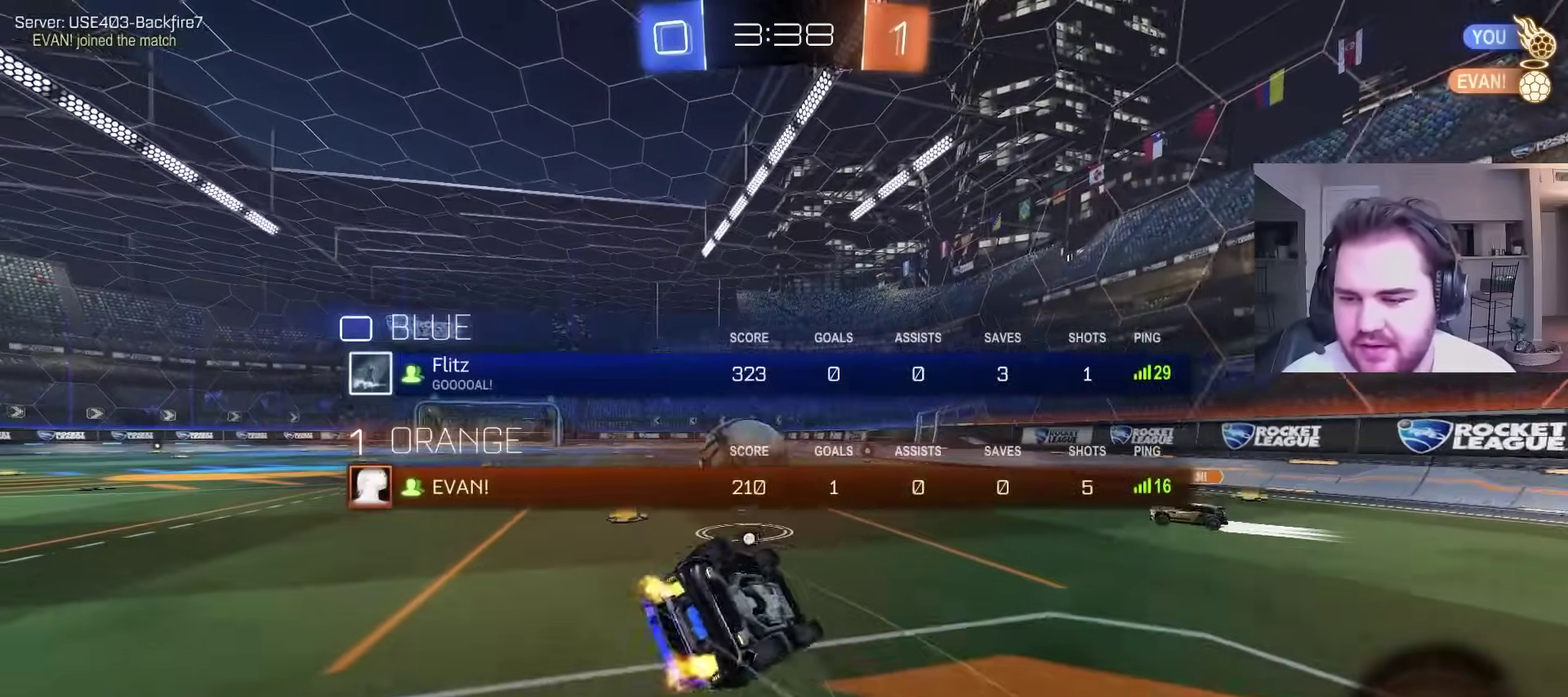
{"buttons": ["CIRCLE"], "left_stick": "center", "right_stick": "center", "events": [[17, "left_stick", "down-left"], [33, "L1", "down"], [67, "left_stick", "left"], [83, "TRIANGLE", "down"], [150, "TRIANGLE", "up"], [250, "TRIANGLE", "down"], [267, "R2", "down"], [400, "TRIANGLE", "up"], [433, "L1", "up"], [450, "R2", "up"], [500, "left_stick", "center"]]}
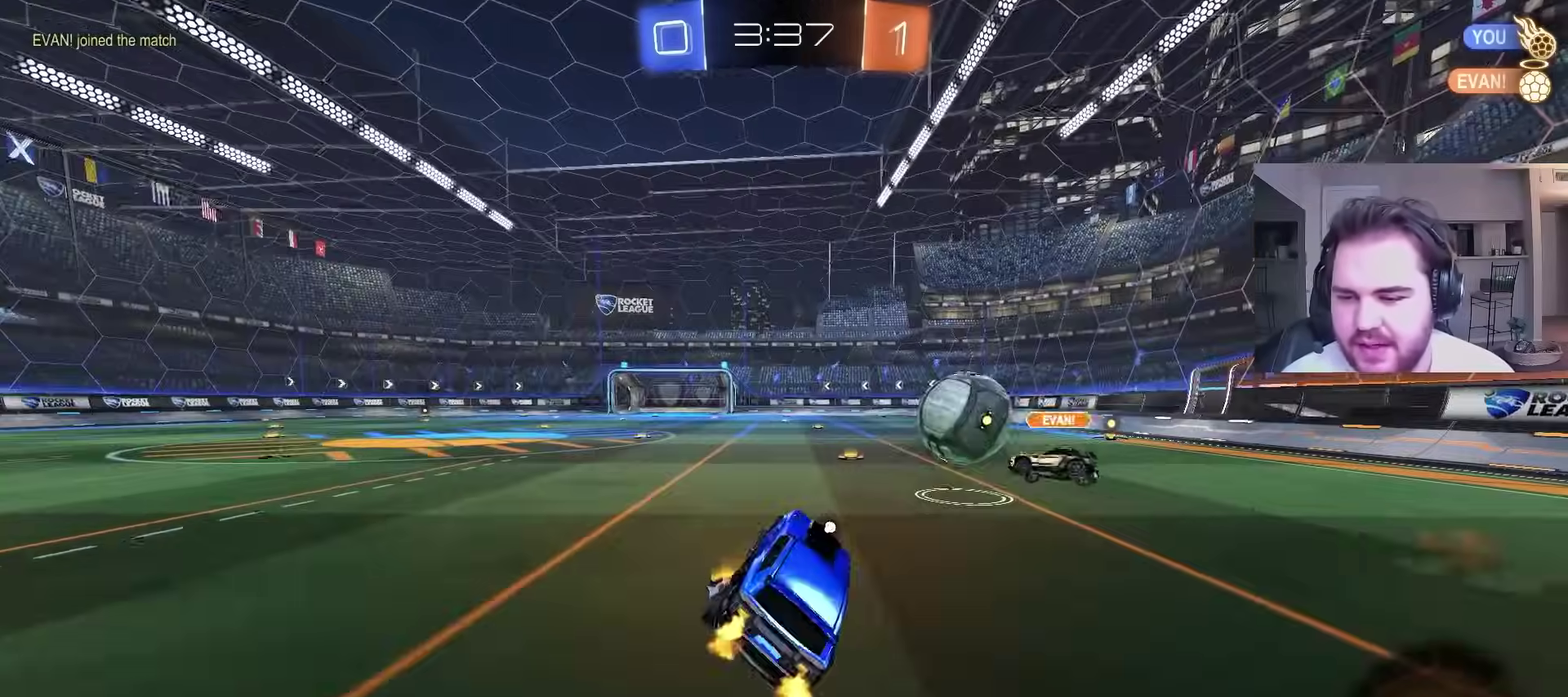
{"buttons": [], "left_stick": "center", "right_stick": "center", "events": [[50, "R2", "down"], [67, "TRIANGLE", "down"], [233, "TRIANGLE", "up"], [317, "R2", "up"], [400, "CIRCLE", "up"]]}
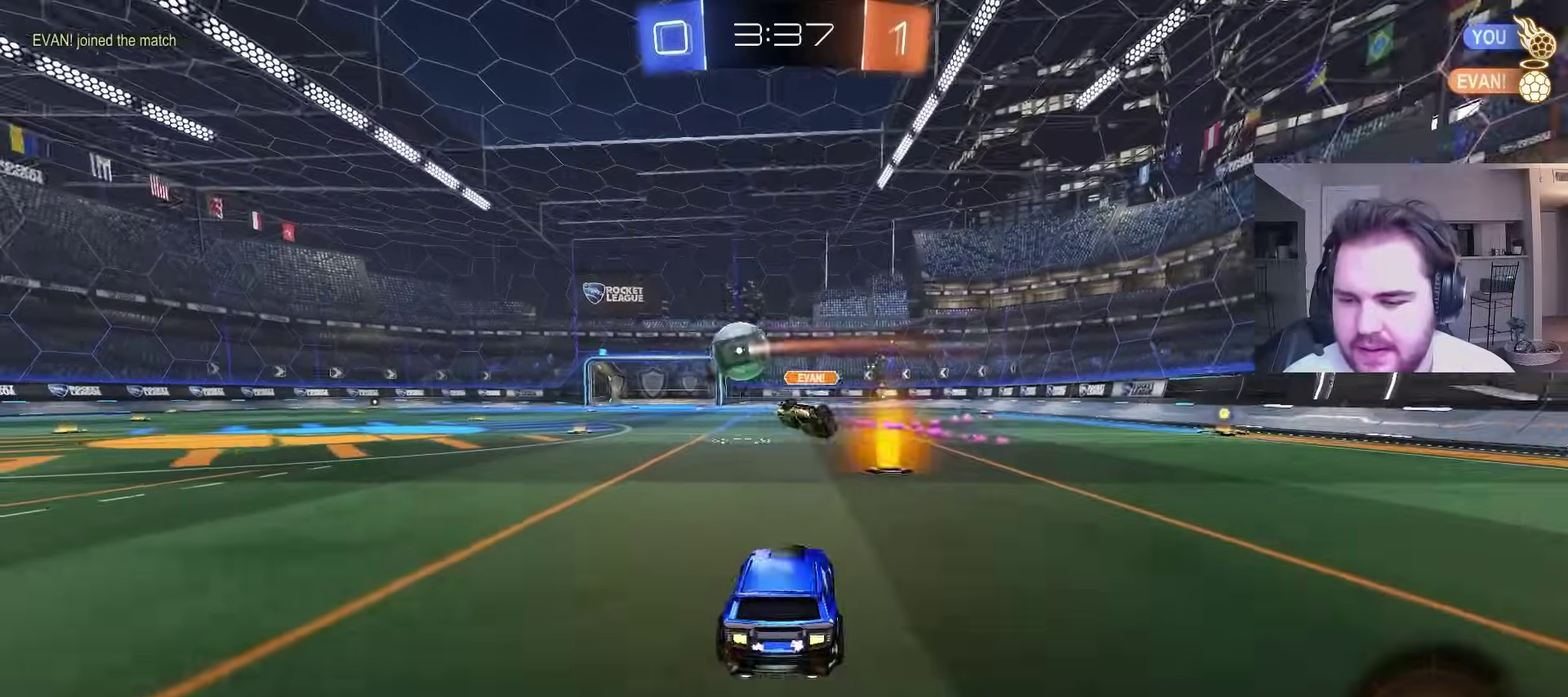
{"buttons": ["CIRCLE", "TRIANGLE", "L1", "R2"], "left_stick": "down-right", "right_stick": "center"}
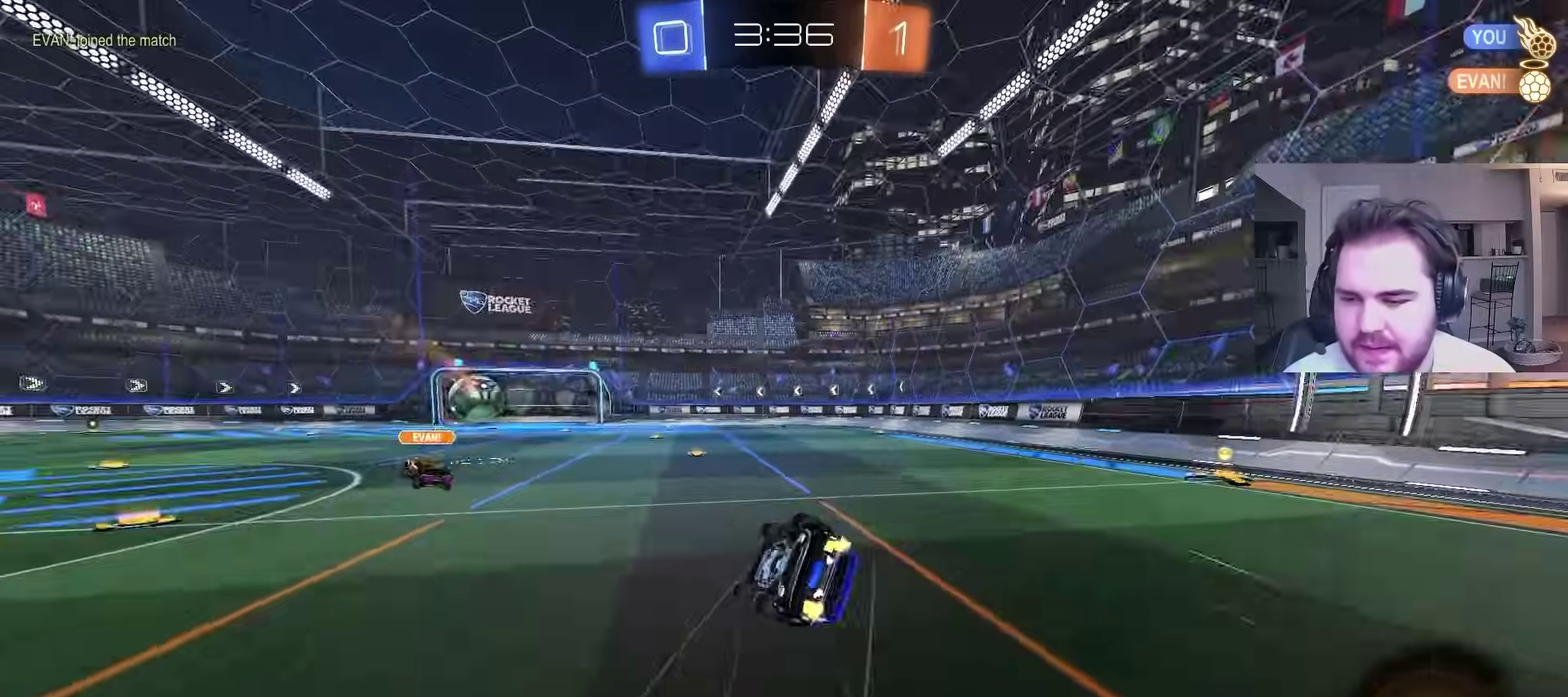
{"buttons": ["R2"], "left_stick": "down-right", "right_stick": "center", "events": [[150, "TRIANGLE", "up"], [200, "CIRCLE", "up"], [333, "R2", "up"], [467, "R2", "down"], [500, "L1", "up"]]}
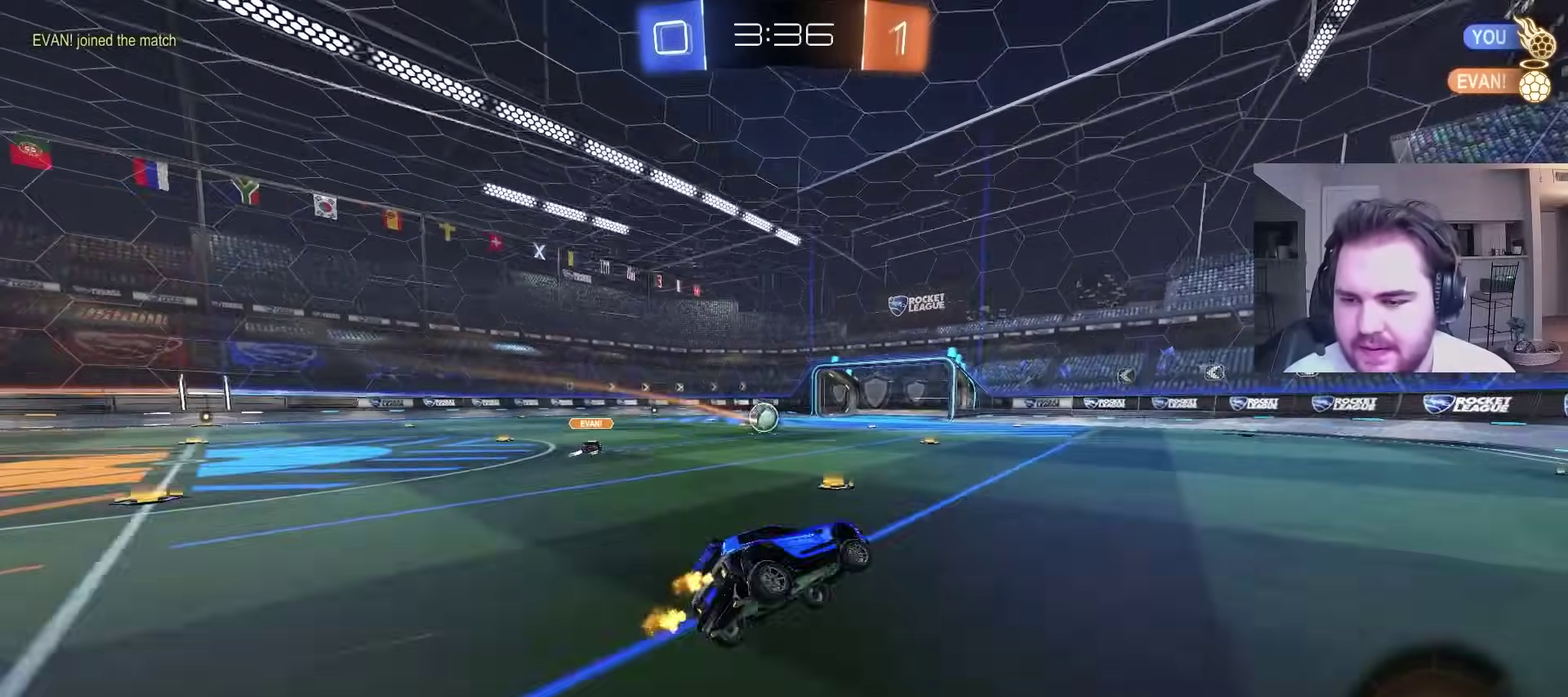
{"buttons": ["CROSS", "L1", "R2"], "left_stick": "up-left", "right_stick": "center", "events": [[117, "left_stick", "center"], [150, "L1", "down"], [350, "CROSS", "down"], [383, "left_stick", "up-left"], [433, "CROSS", "up"], [483, "CROSS", "down"]]}
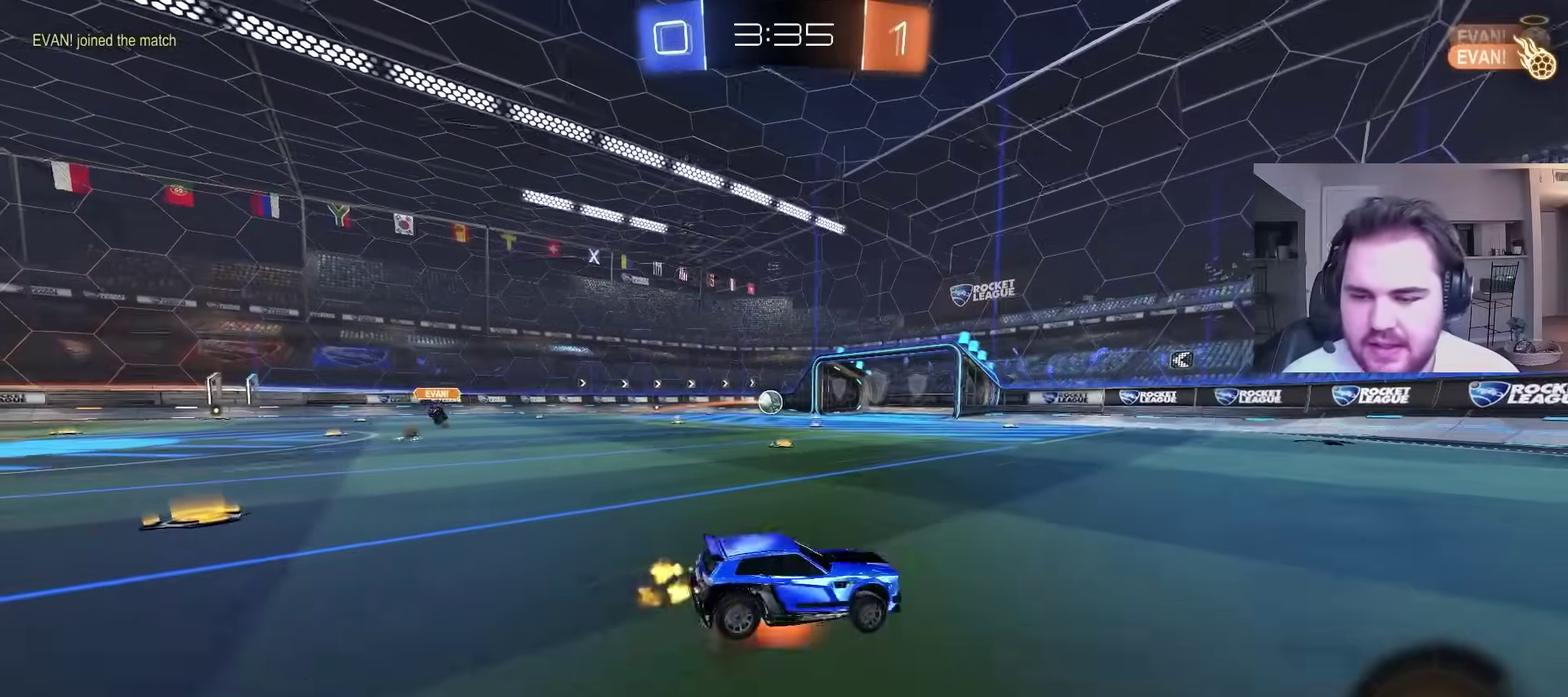
{"buttons": [], "left_stick": "center", "right_stick": "center", "events": [[33, "L1", "up"], [83, "left_stick", "center"], [133, "CROSS", "up"], [133, "R2", "up"]]}
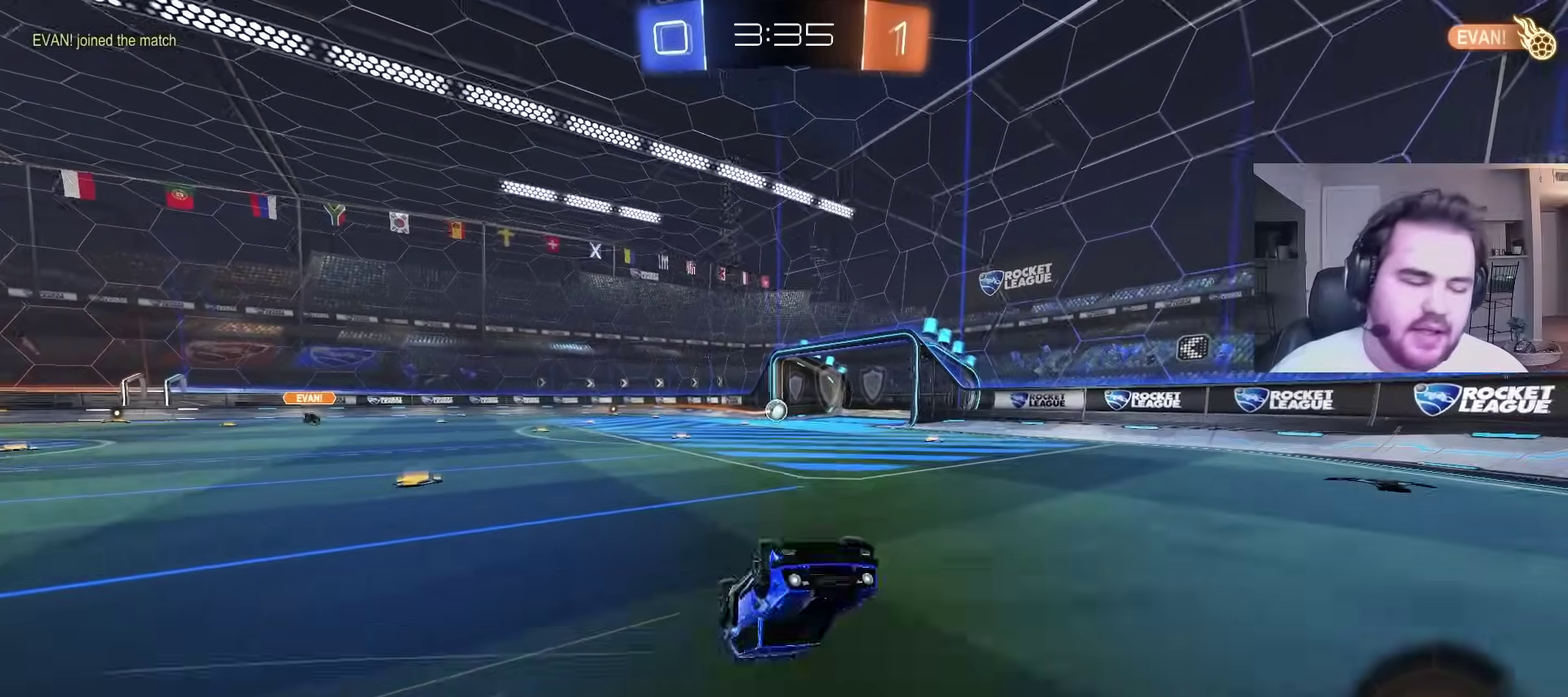
{"buttons": [], "left_stick": "center", "right_stick": "center", "events": []}
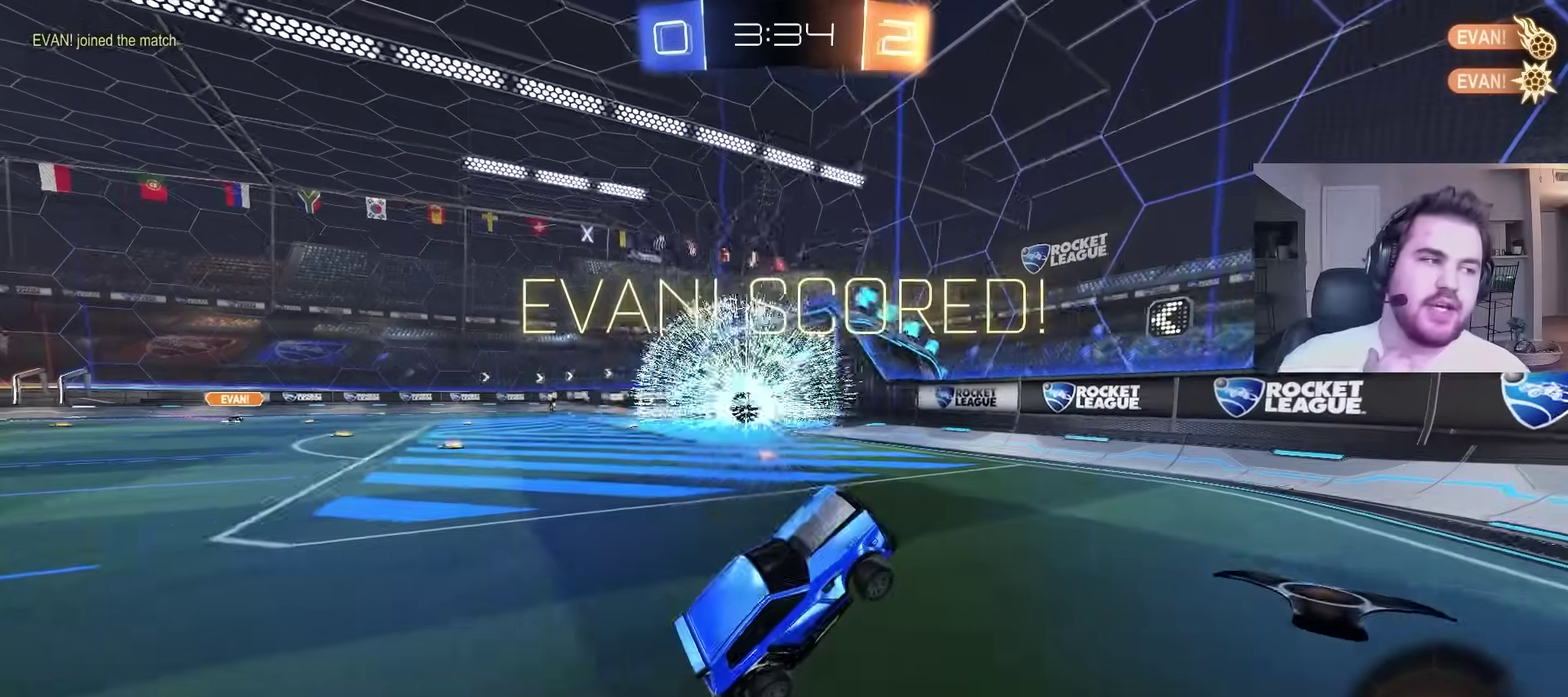
{"buttons": [], "left_stick": "center", "right_stick": "center", "events": []}
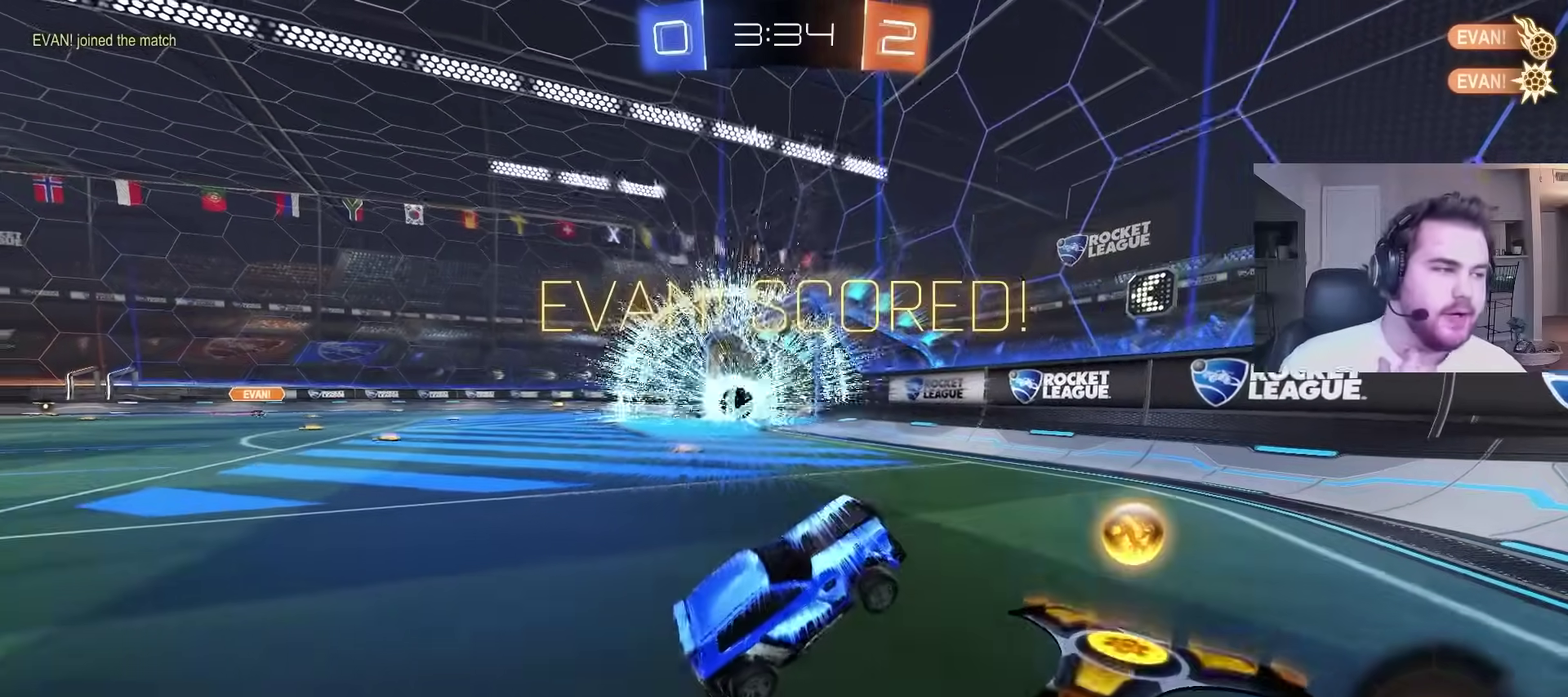
{"buttons": ["CROSS"], "left_stick": "center", "right_stick": "center", "events": [[133, "CROSS", "down"]]}
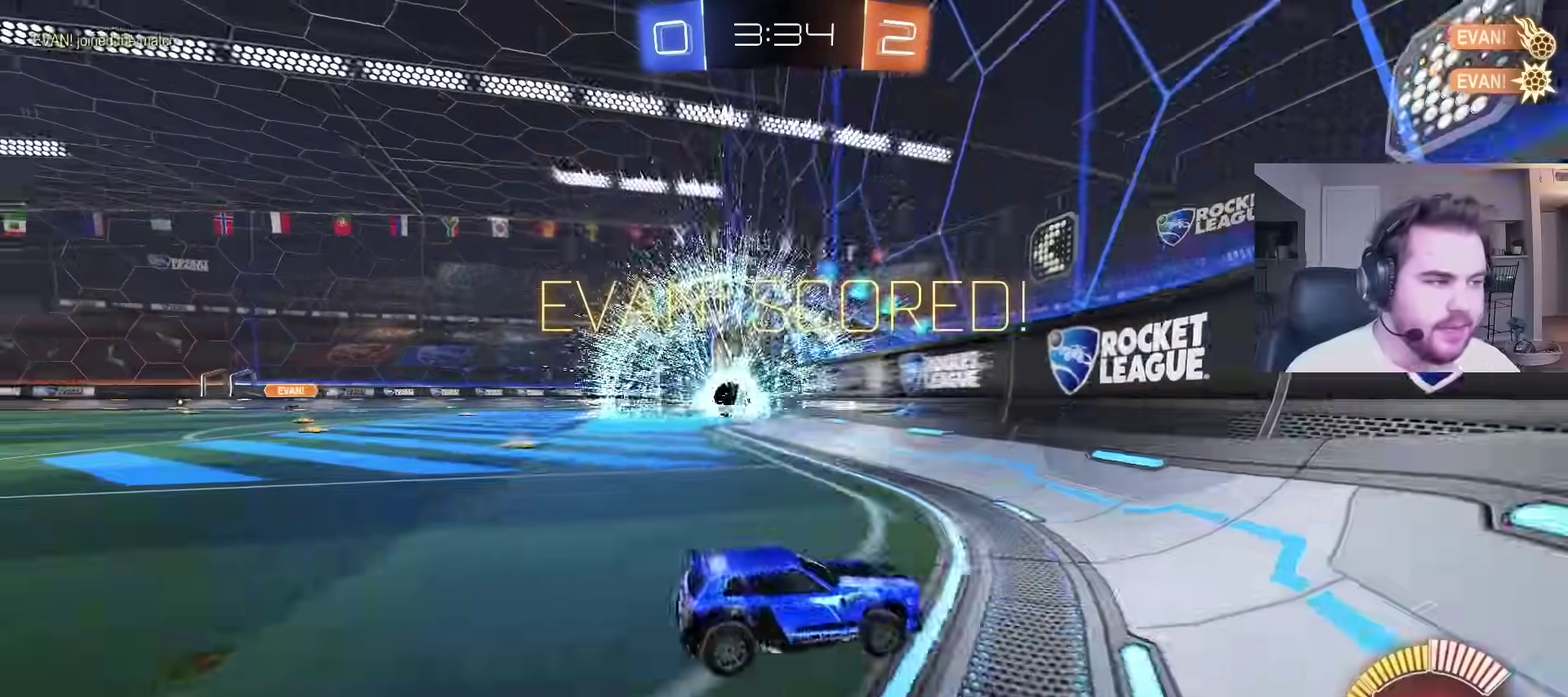
{"buttons": ["CROSS"], "left_stick": "center", "right_stick": "center", "events": [[183, "CROSS", "up"], [283, "CROSS", "down"]]}
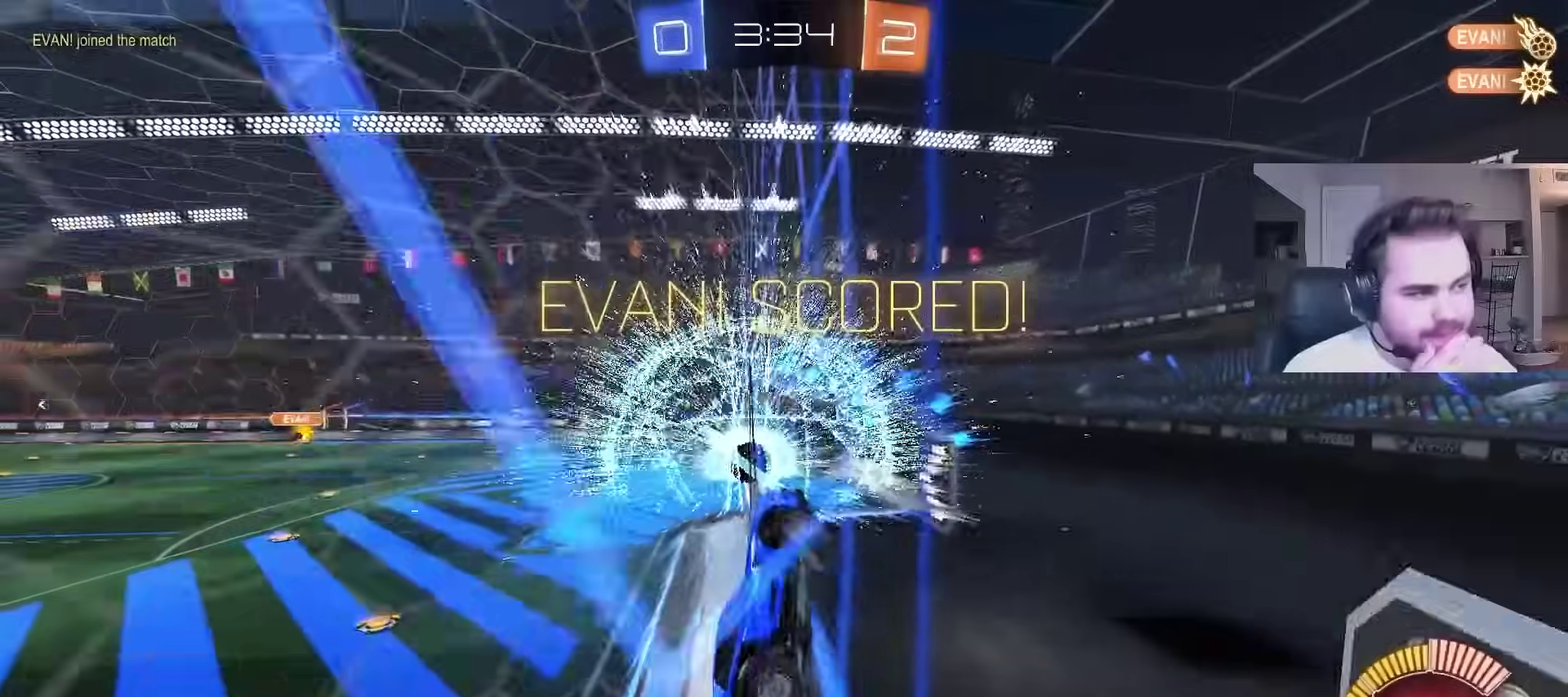
{"buttons": ["CROSS"], "left_stick": "center", "right_stick": "center", "events": [[283, "CROSS", "up"], [433, "CROSS", "down"]]}
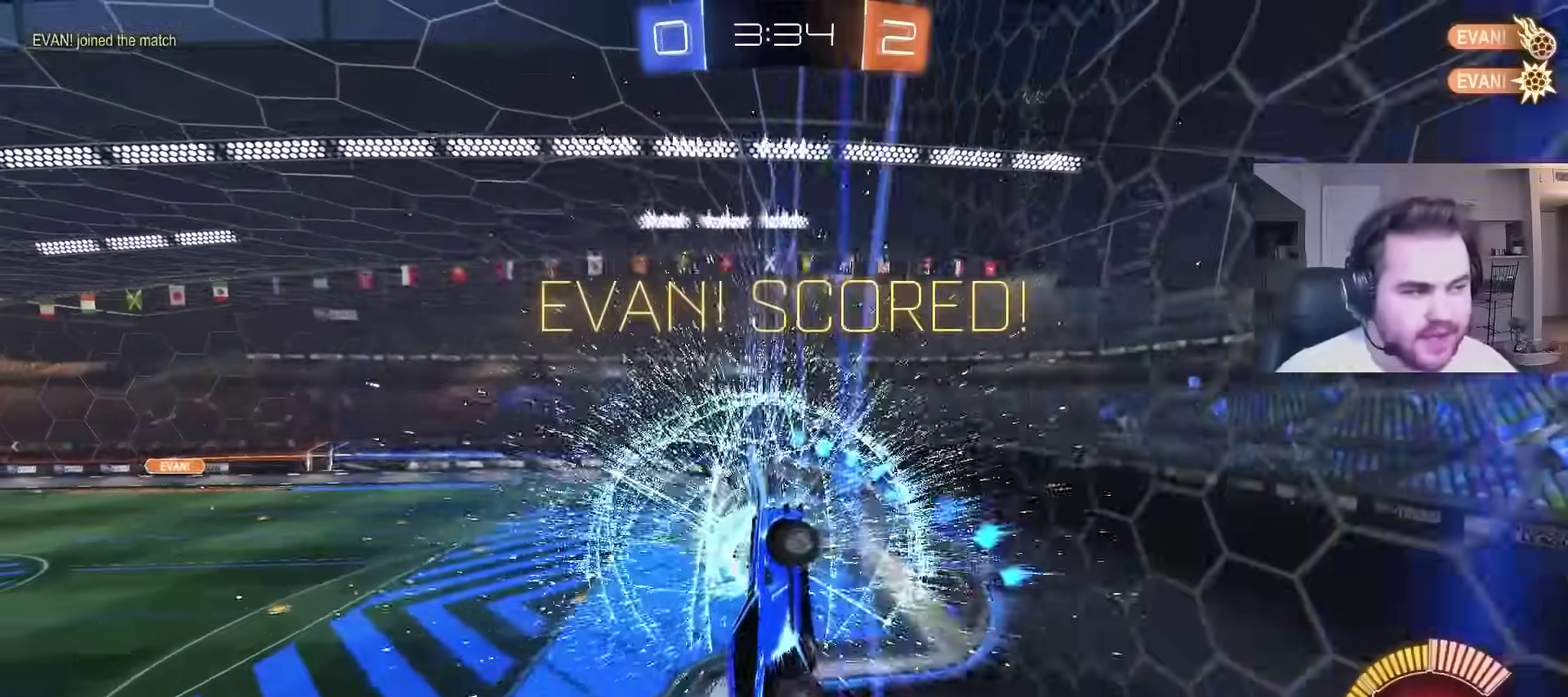
{"buttons": [], "left_stick": "center", "right_stick": "center", "events": [[83, "CROSS", "up"], [300, "CROSS", "down"], [450, "CROSS", "up"]]}
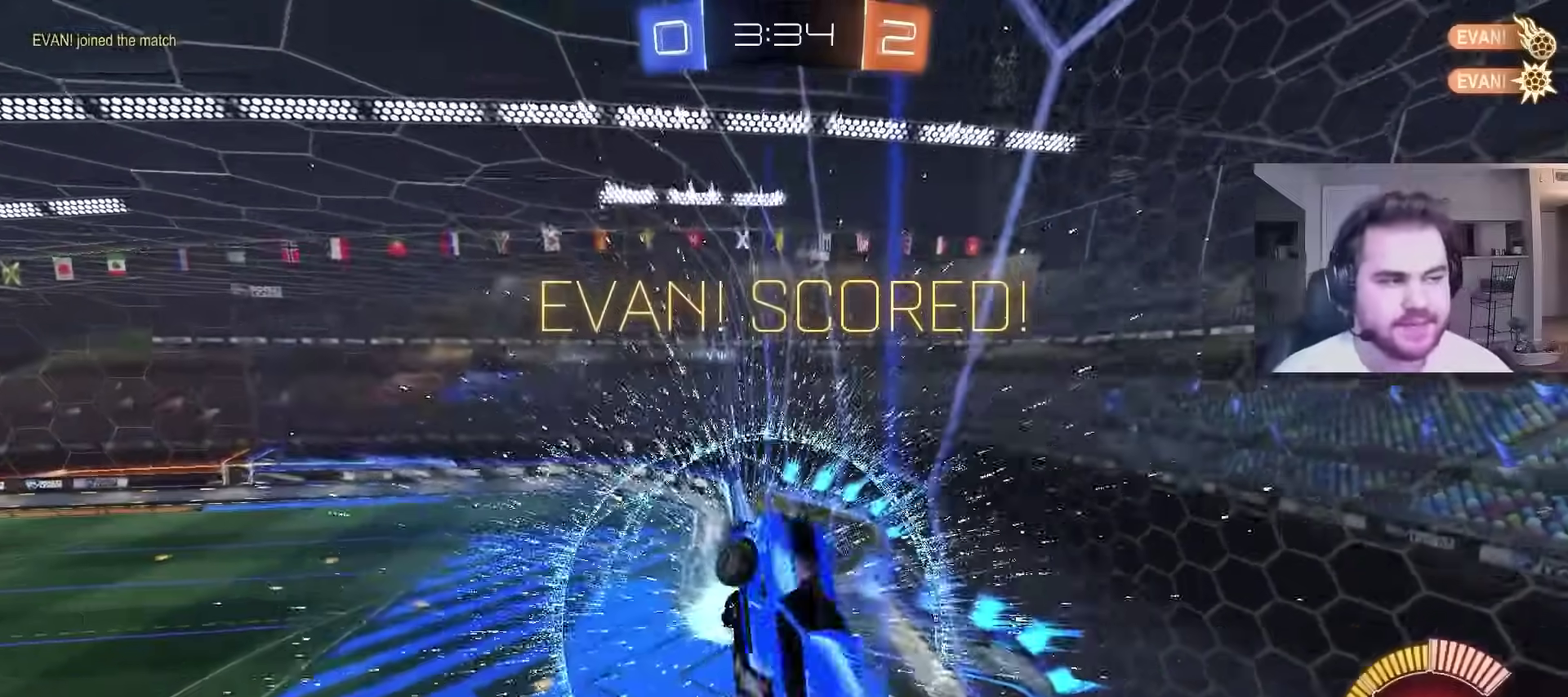
{"buttons": [], "left_stick": "center", "right_stick": "center", "events": [[100, "CROSS", "down"], [483, "CROSS", "up"]]}
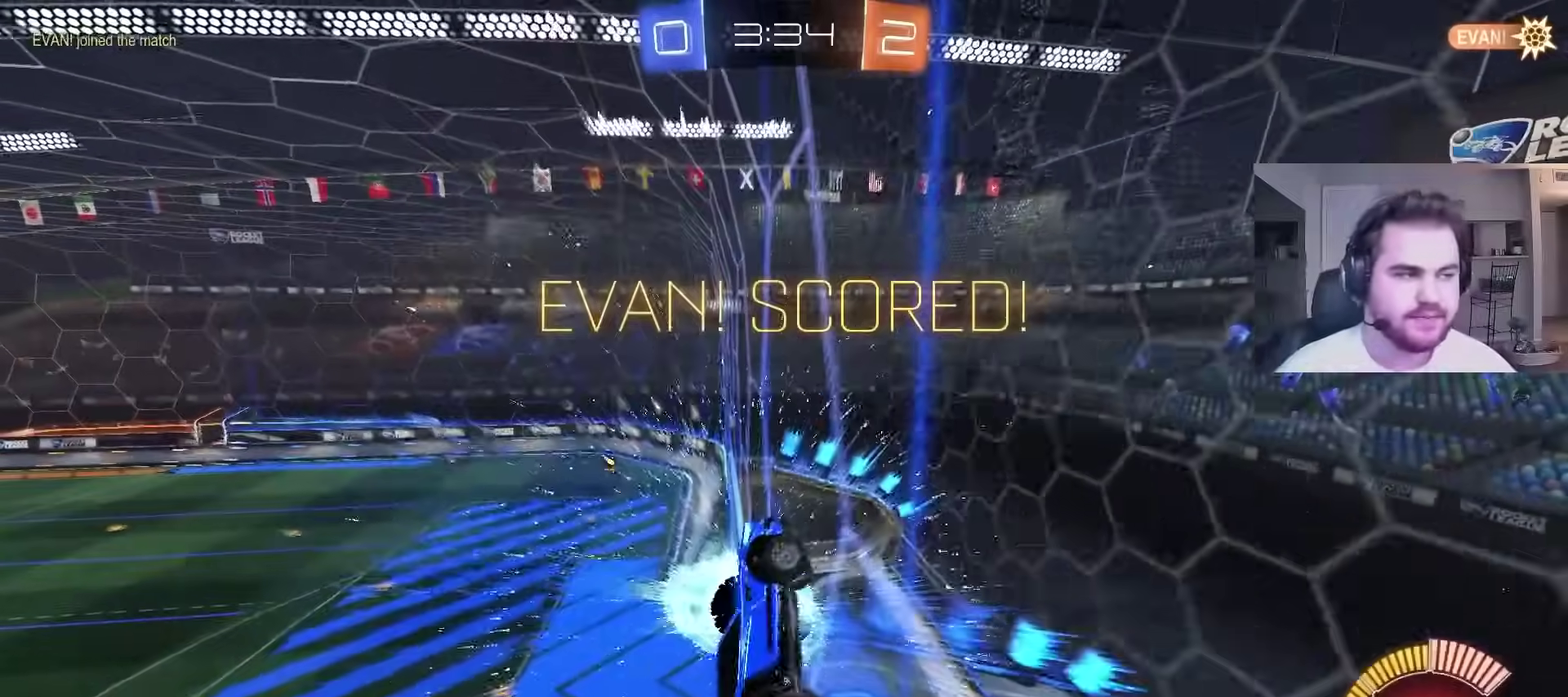
{"buttons": [], "left_stick": "center", "right_stick": "center", "events": [[150, "CROSS", "down"], [267, "CROSS", "up"]]}
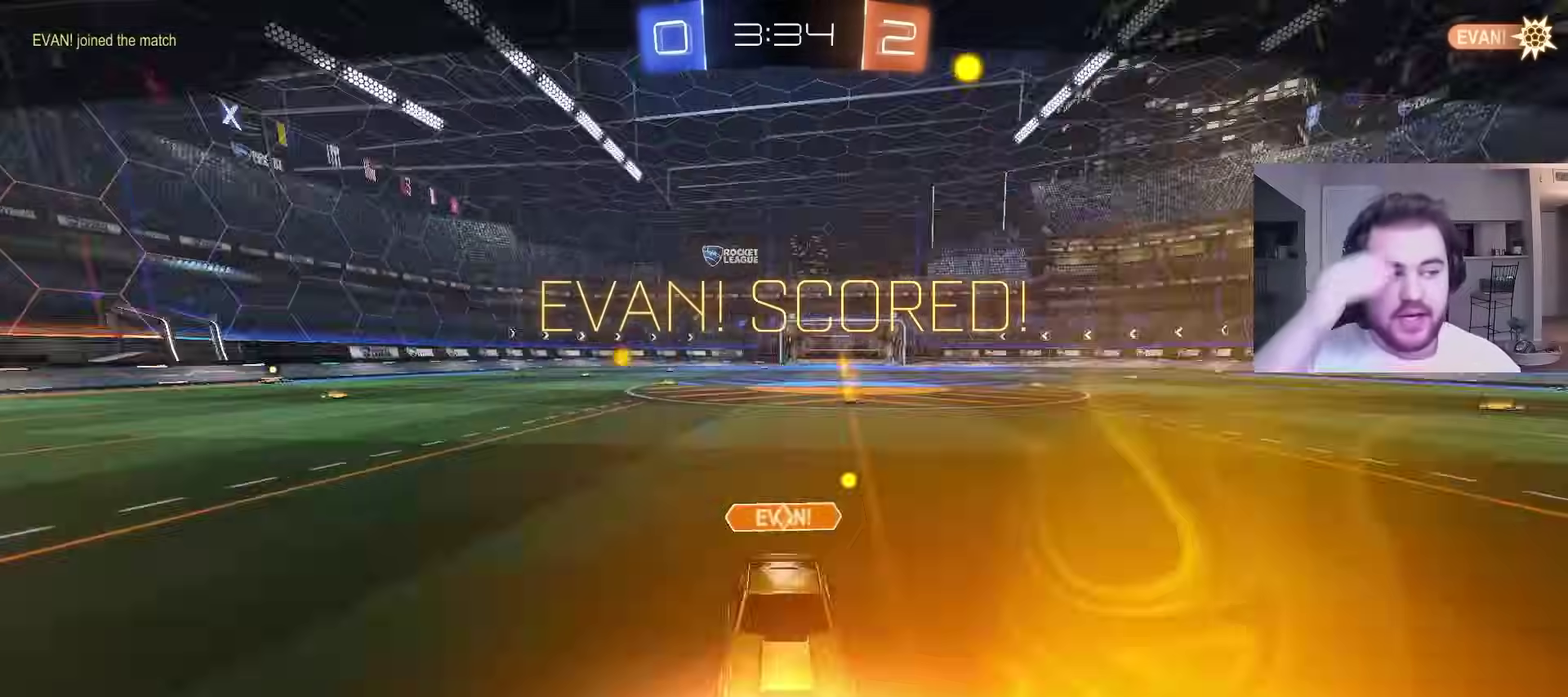
{"buttons": ["CROSS"], "left_stick": "center", "right_stick": "center", "events": [[117, "CROSS", "down"]]}
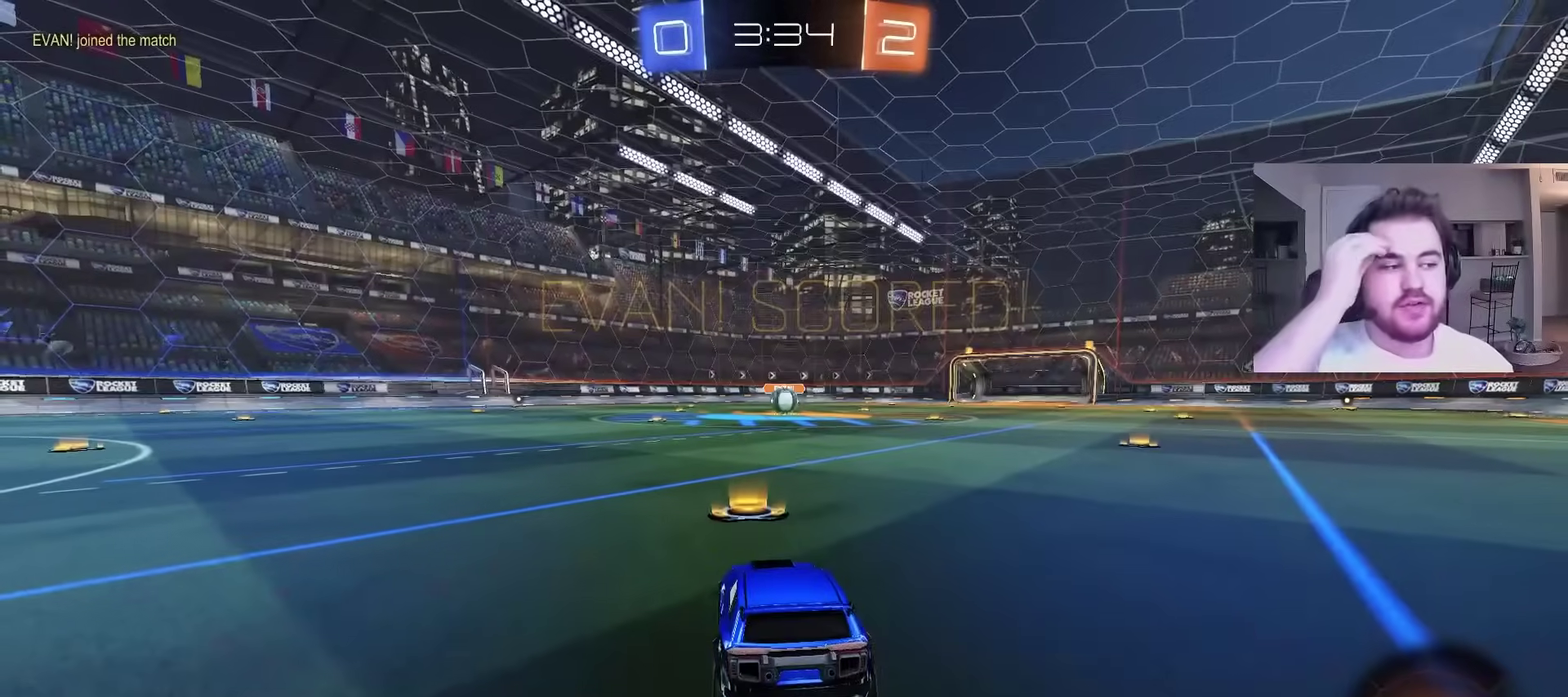
{"buttons": [], "left_stick": "center", "right_stick": "center", "events": [[333, "CROSS", "up"]]}